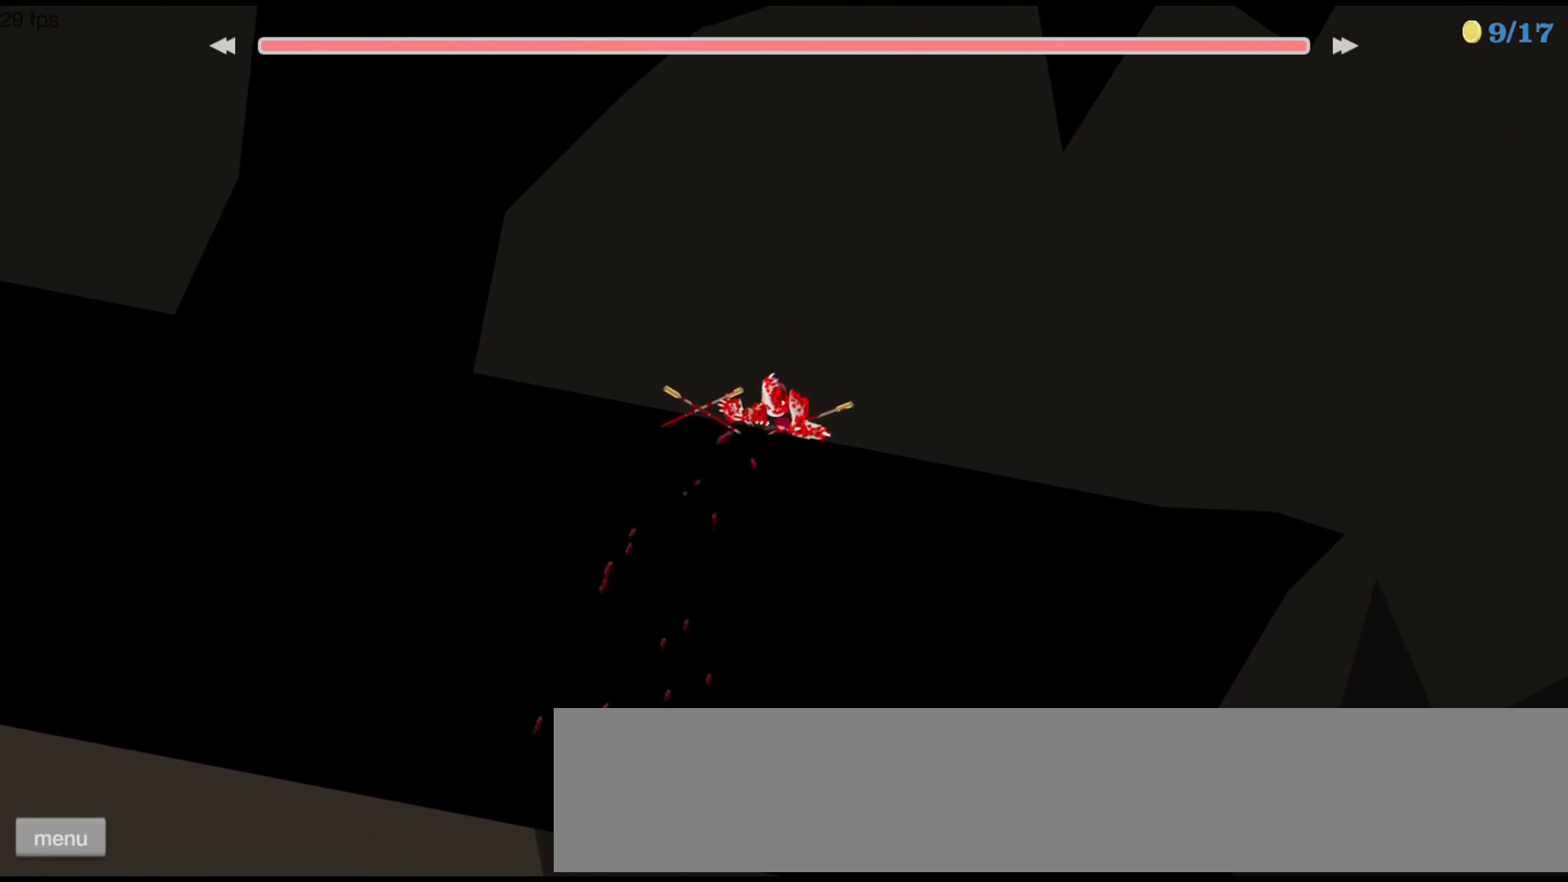
Gameplay with keyboard; each line is a JSON object with the keys held at the frame after it. "events" lists presses ("down") and releases ("up") of "ctrl", "down", "left", "right", "shift", "space", "up" and "z" between this image and that frame as [ms after this image, input, new state], when the widget could be followed in between. No other keys are recorded. Mouse input is not recorded.
{"keys": ["left"], "events": [[367, "left", "down"]]}
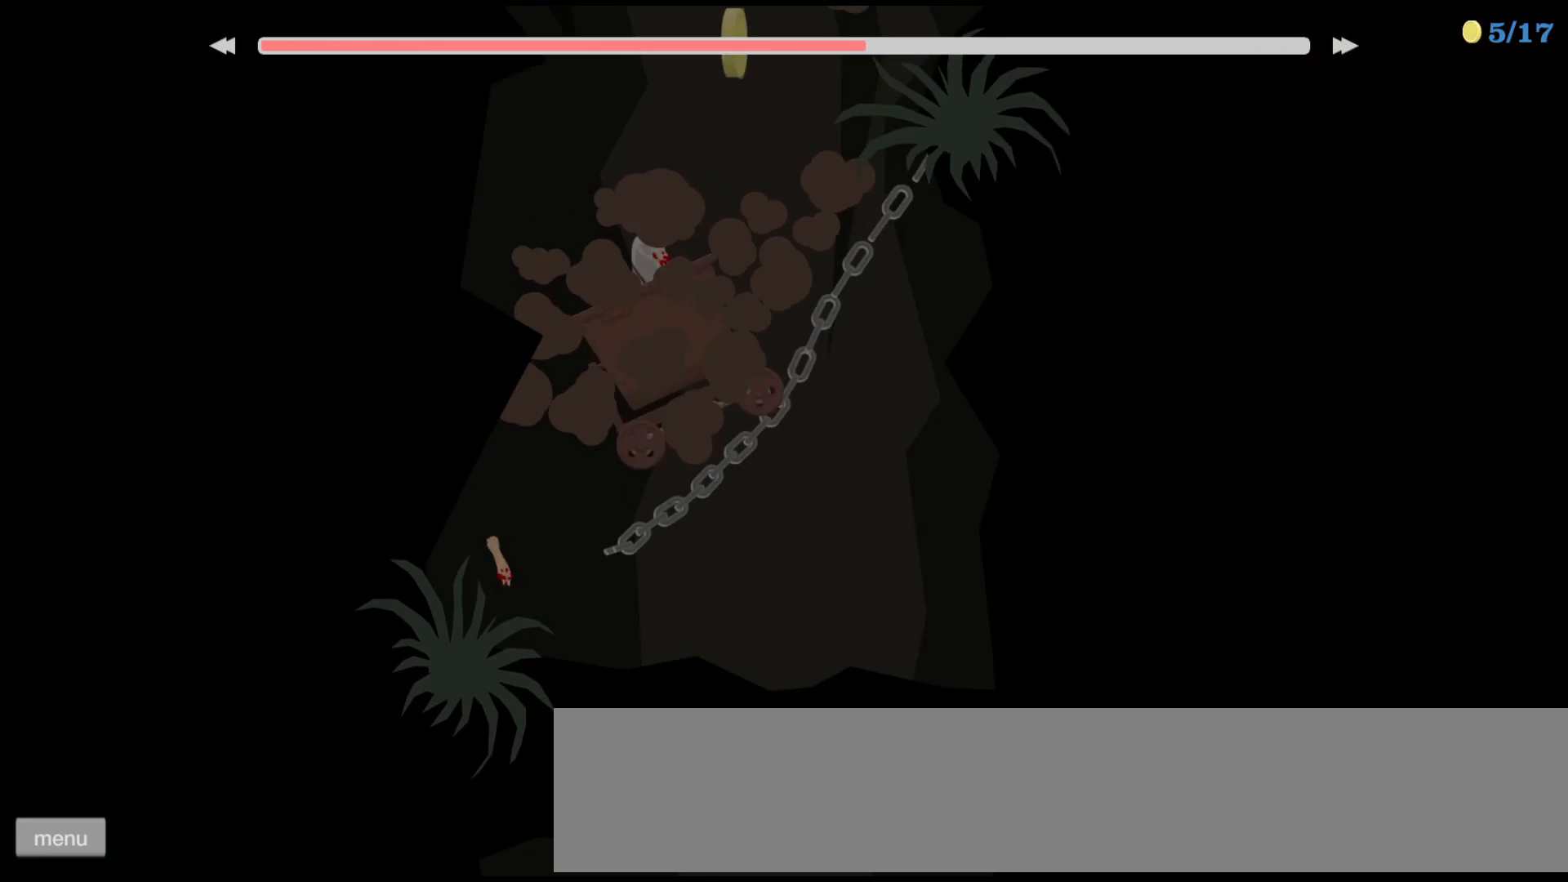
{"keys": ["right"], "events": [[133, "left", "up"], [200, "right", "down"]]}
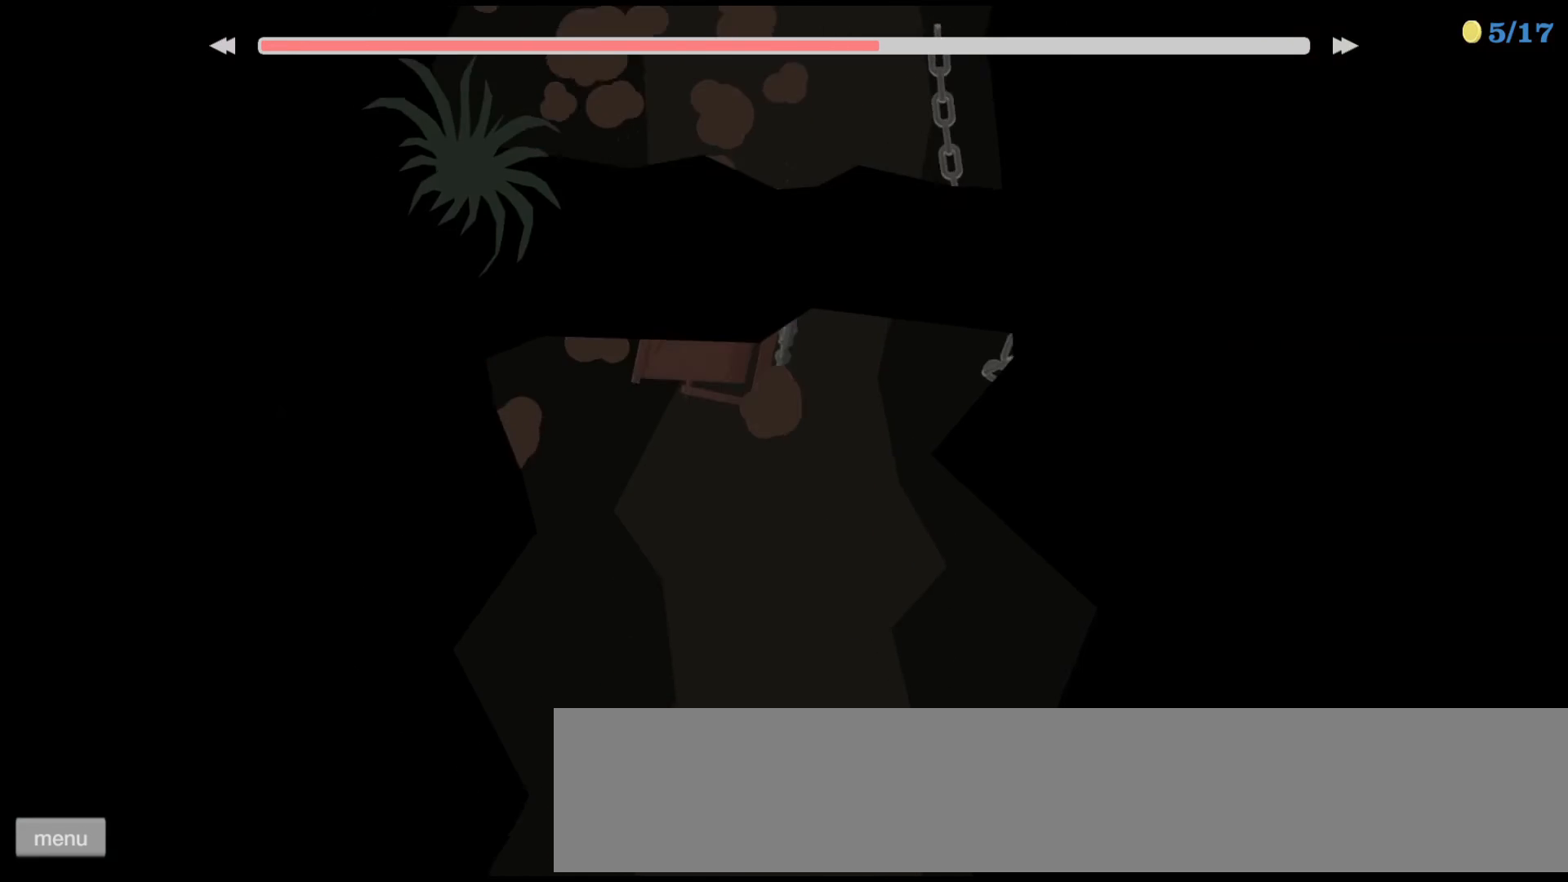
{"keys": ["right"], "events": []}
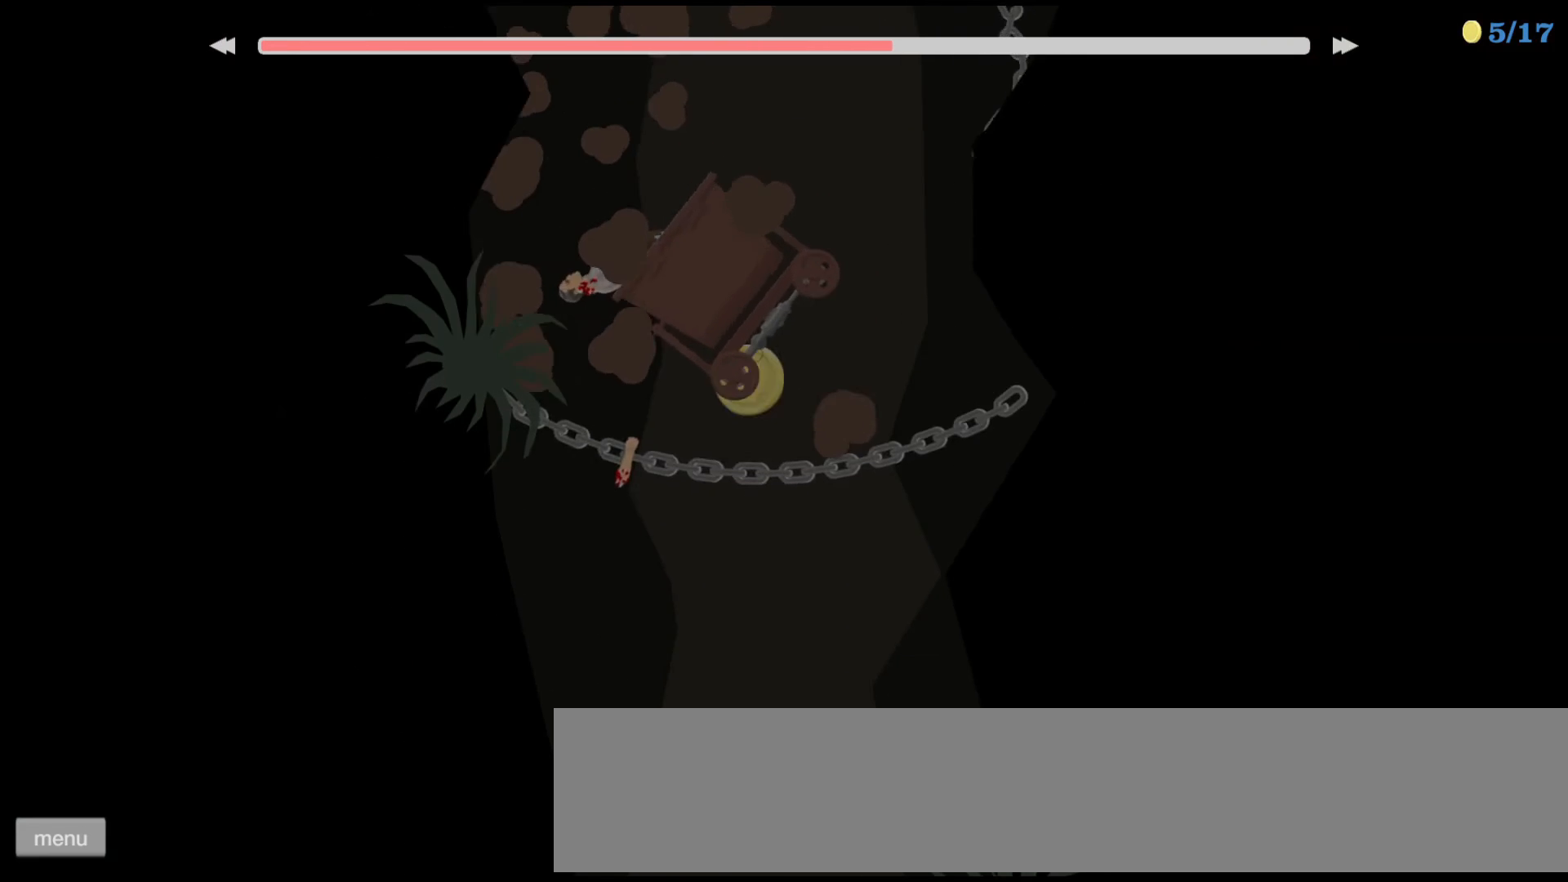
{"keys": ["left"], "events": [[267, "left", "down"], [267, "right", "up"]]}
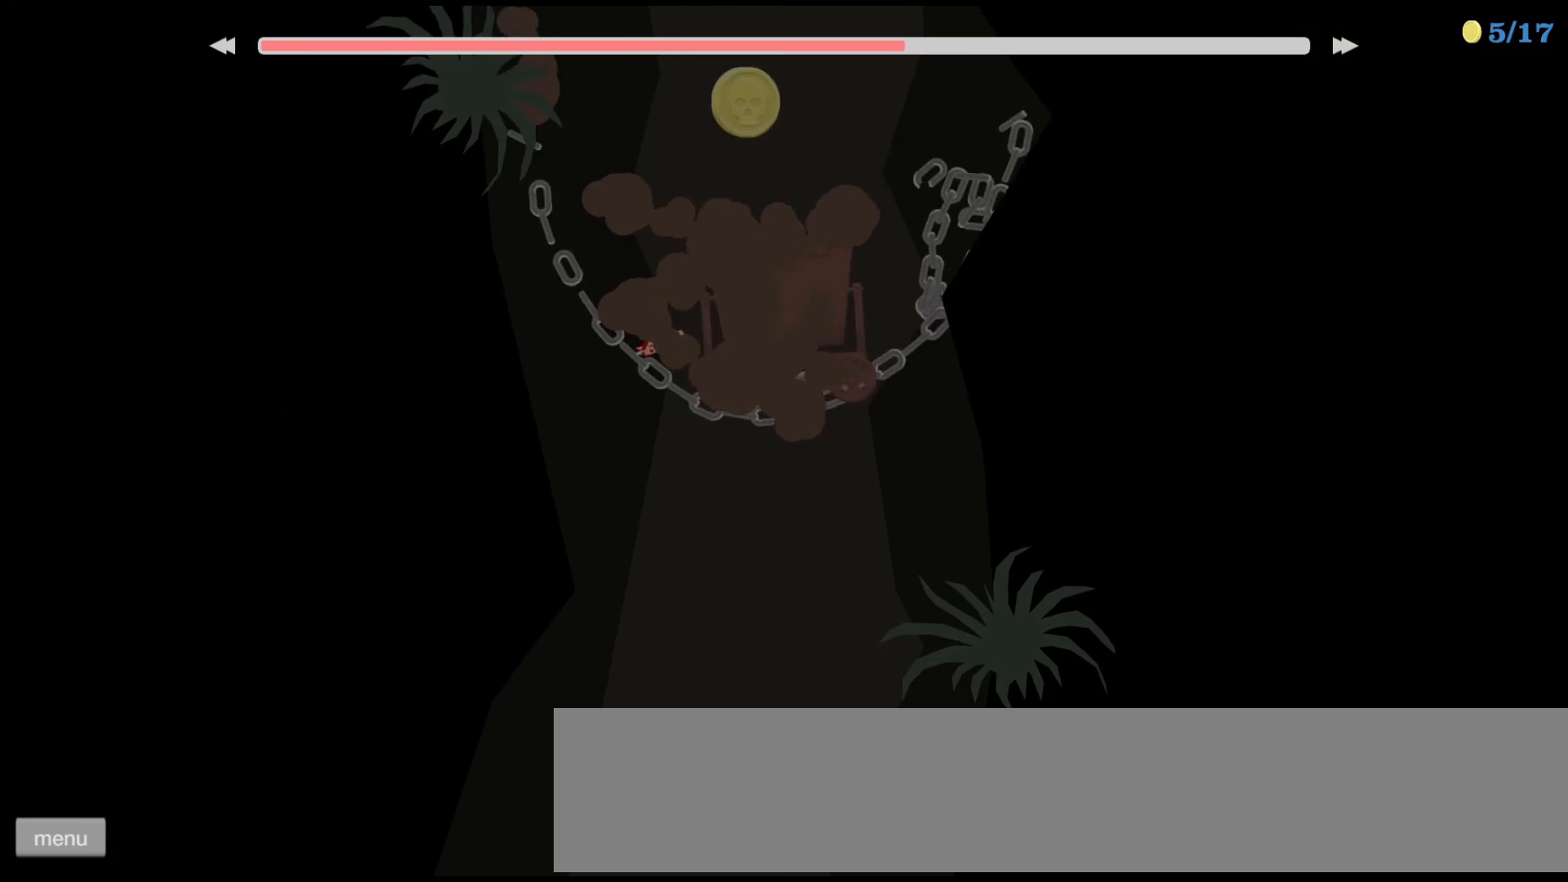
{"keys": ["right"], "events": [[367, "left", "up"], [467, "right", "down"]]}
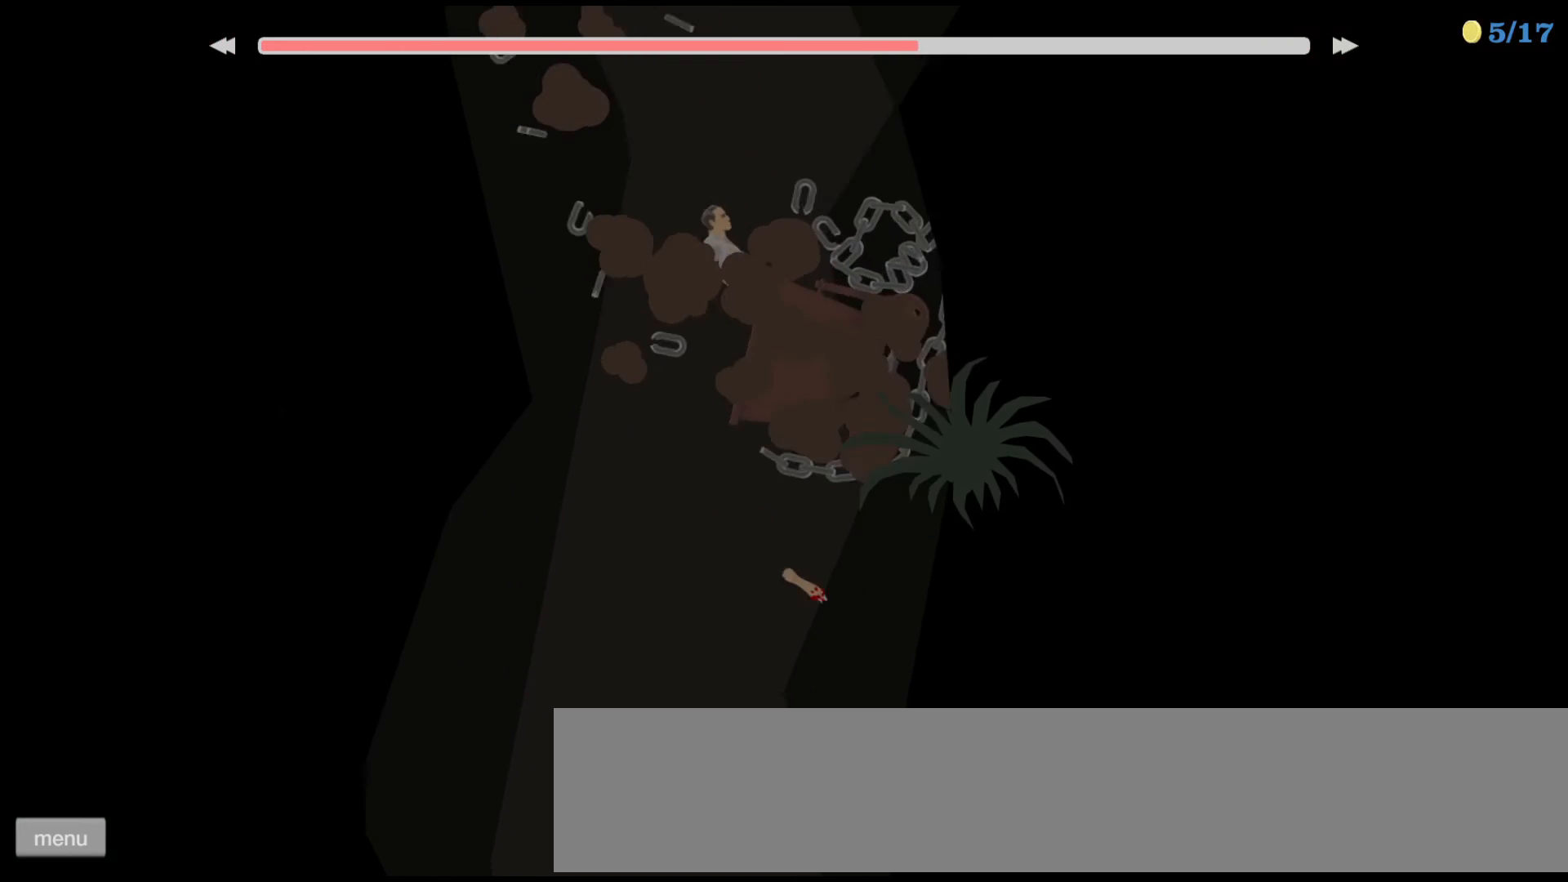
{"keys": ["right"], "events": []}
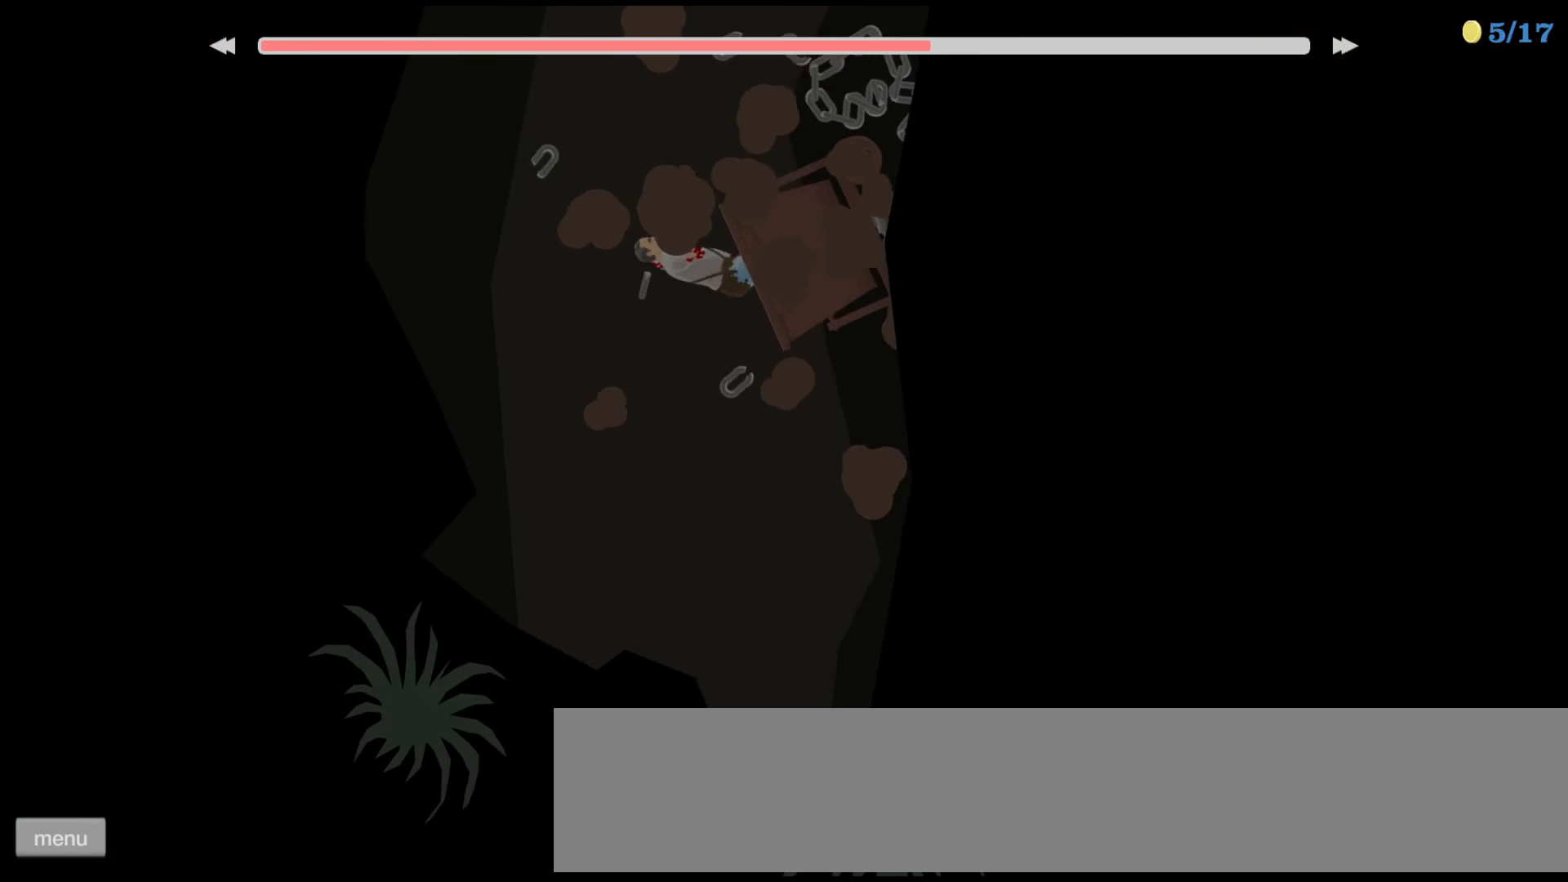
{"keys": ["right"], "events": []}
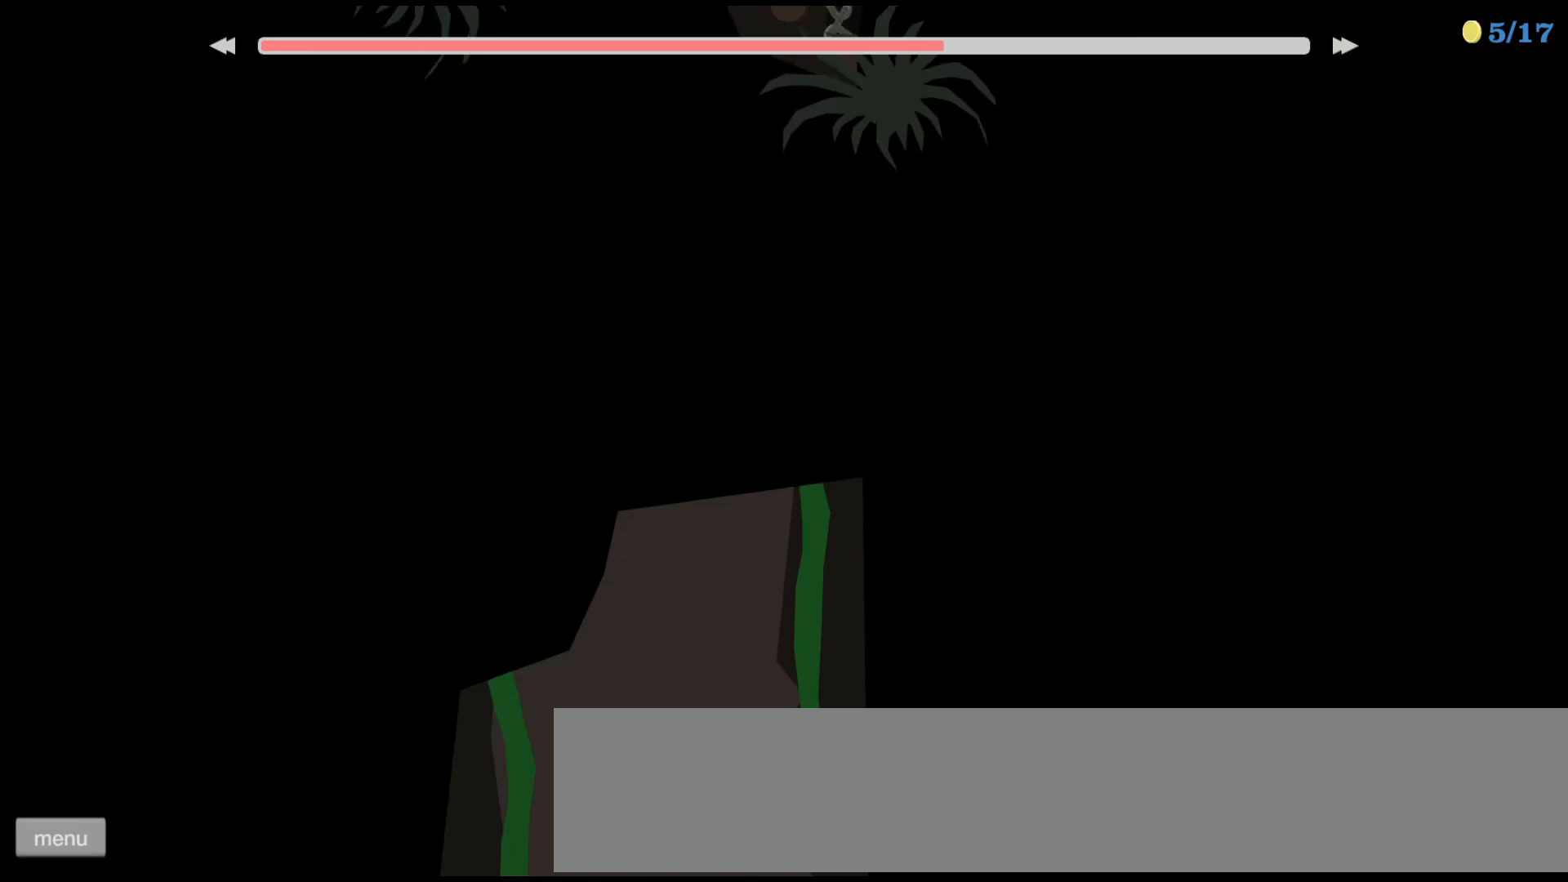
{"keys": ["left"], "events": [[400, "right", "up"], [433, "left", "down"]]}
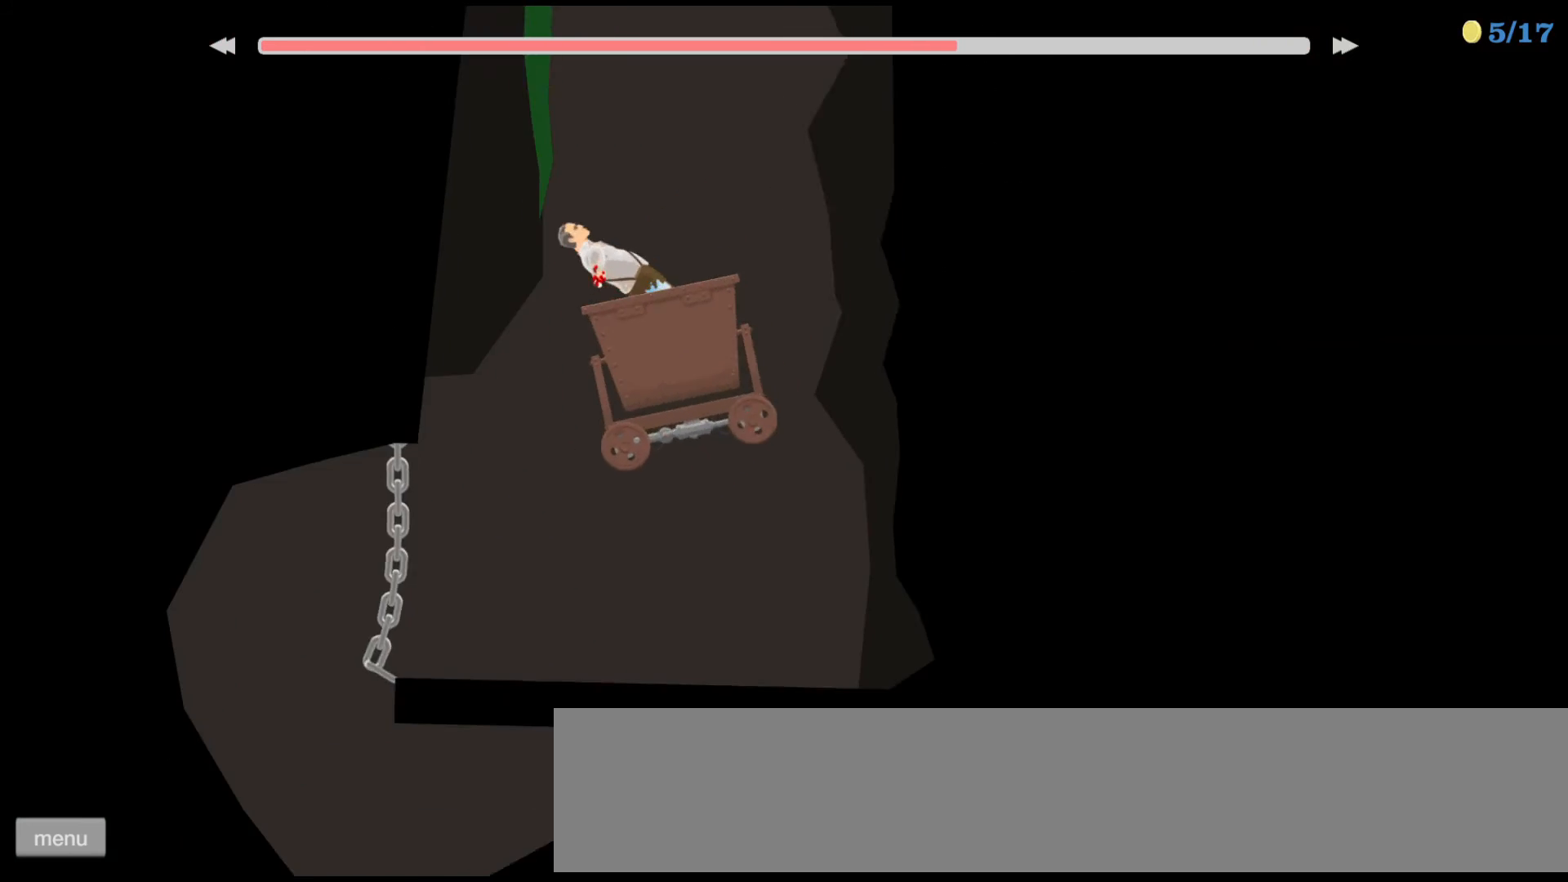
{"keys": [], "events": [[133, "left", "up"], [267, "left", "down"], [300, "left", "up"]]}
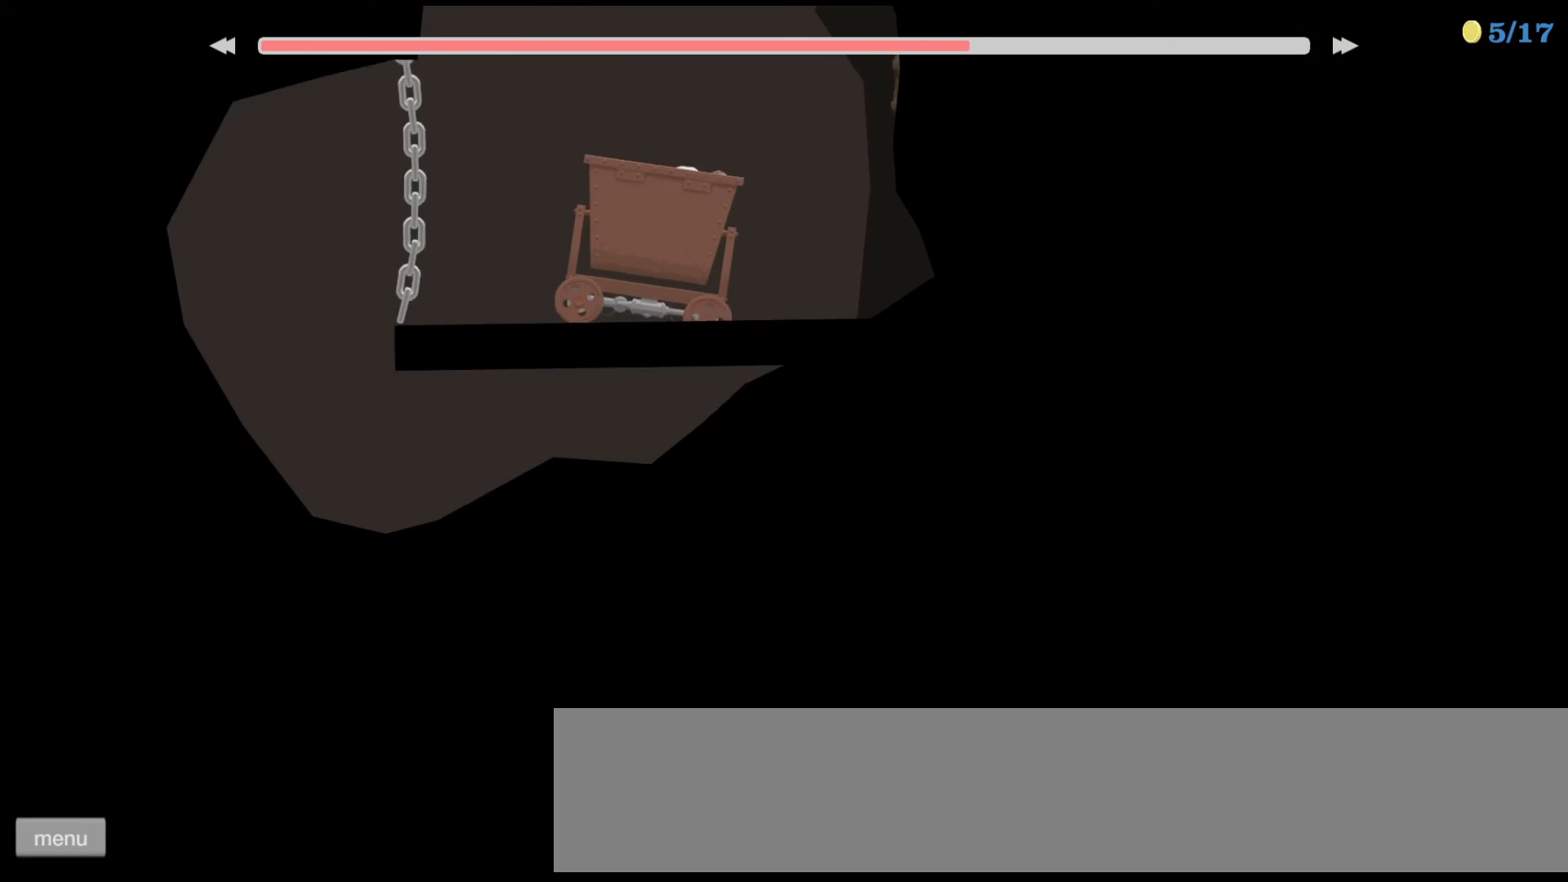
{"keys": [], "events": [[233, "left", "down"], [467, "left", "up"]]}
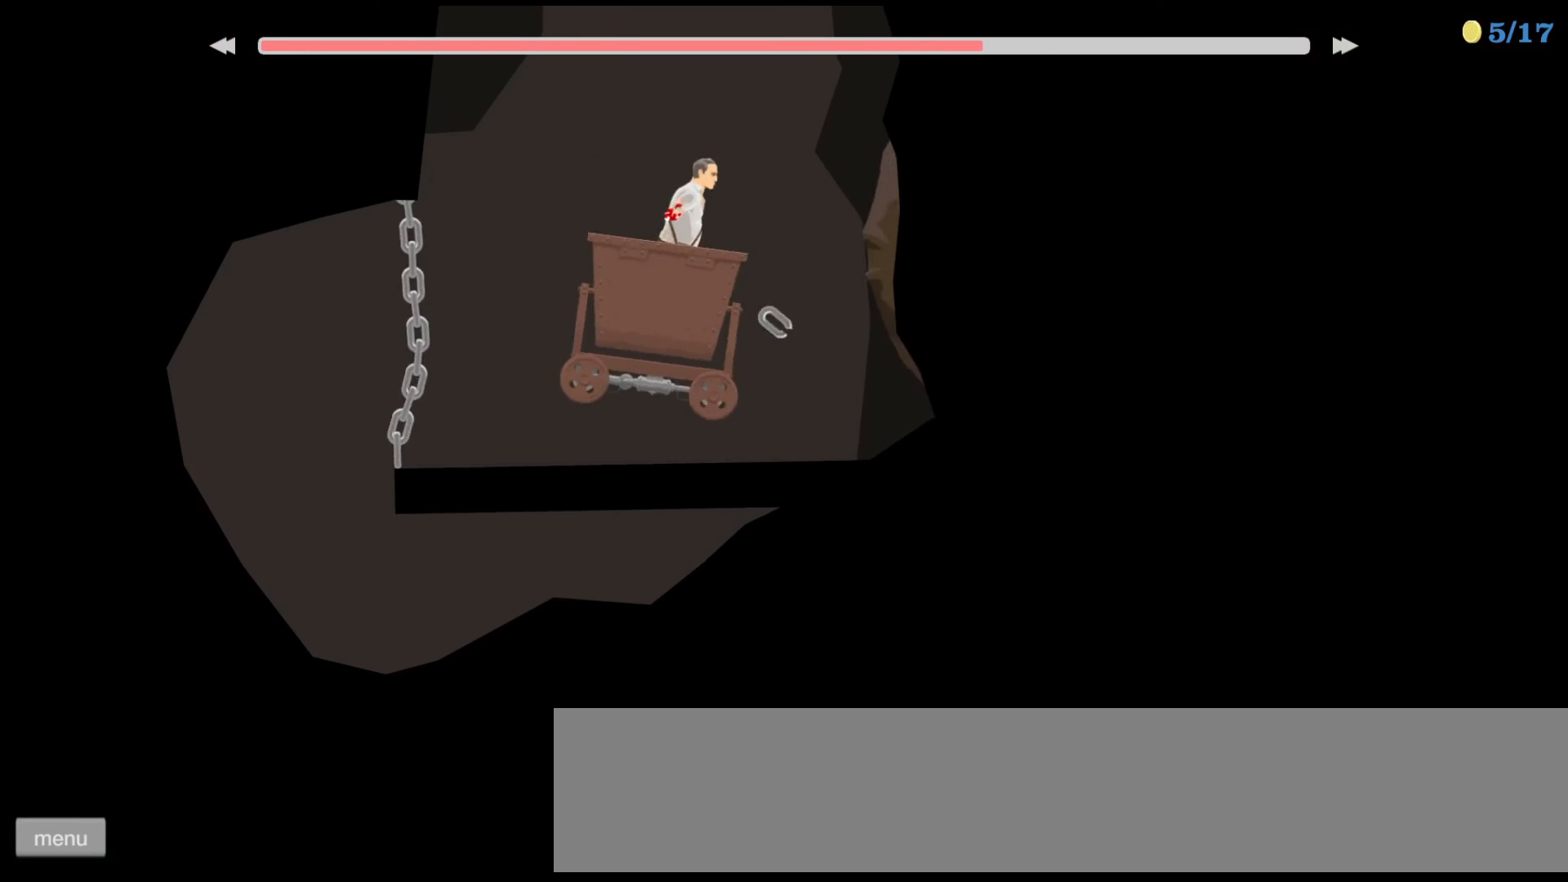
{"keys": ["down"], "events": [[433, "down", "down"]]}
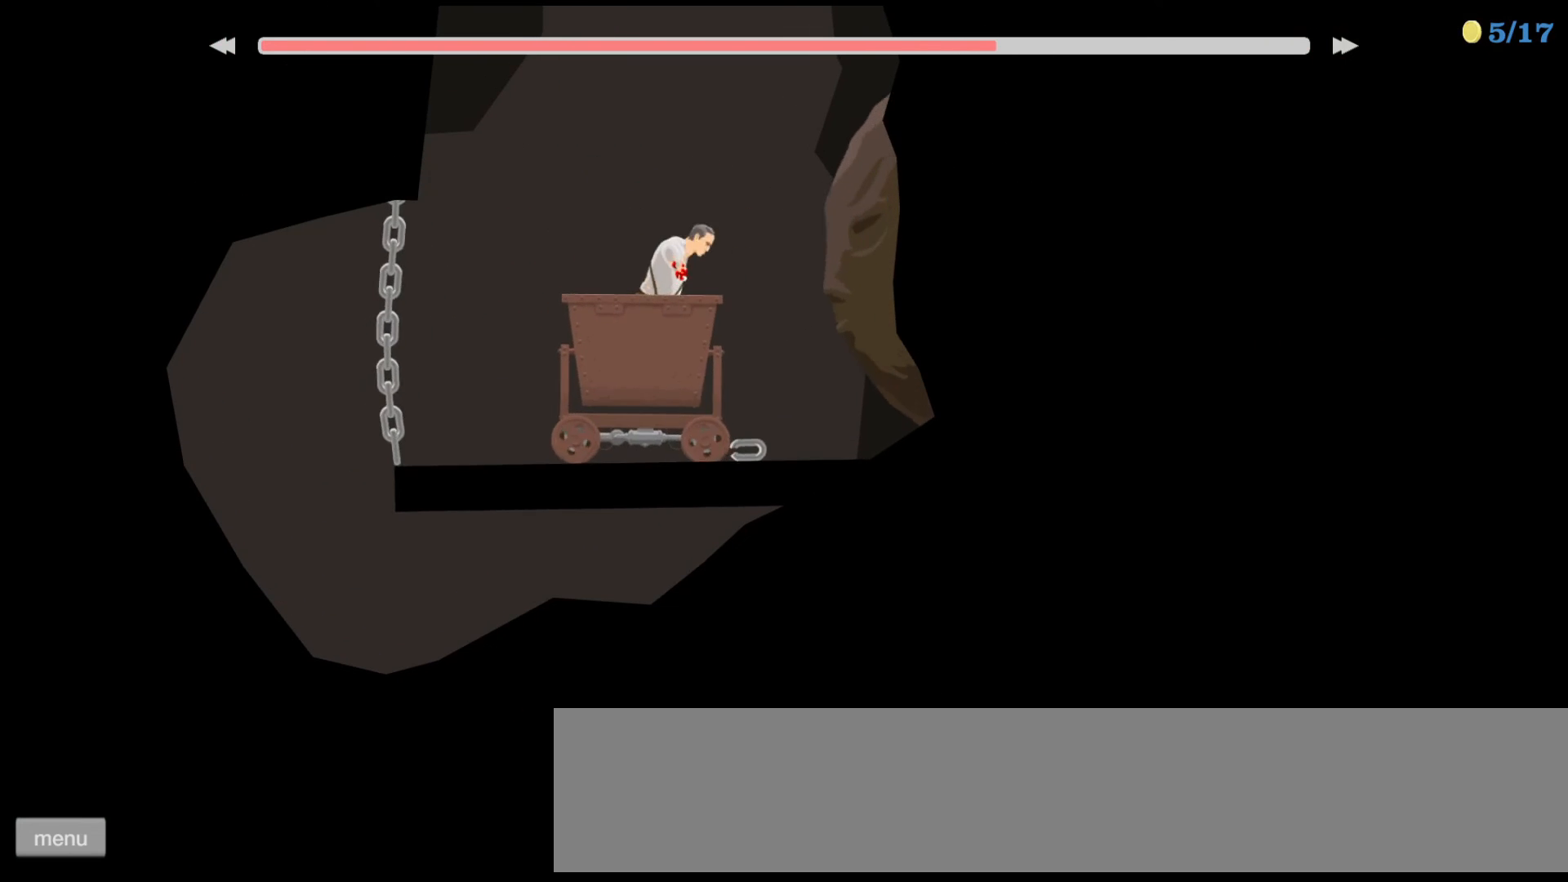
{"keys": ["down"], "events": []}
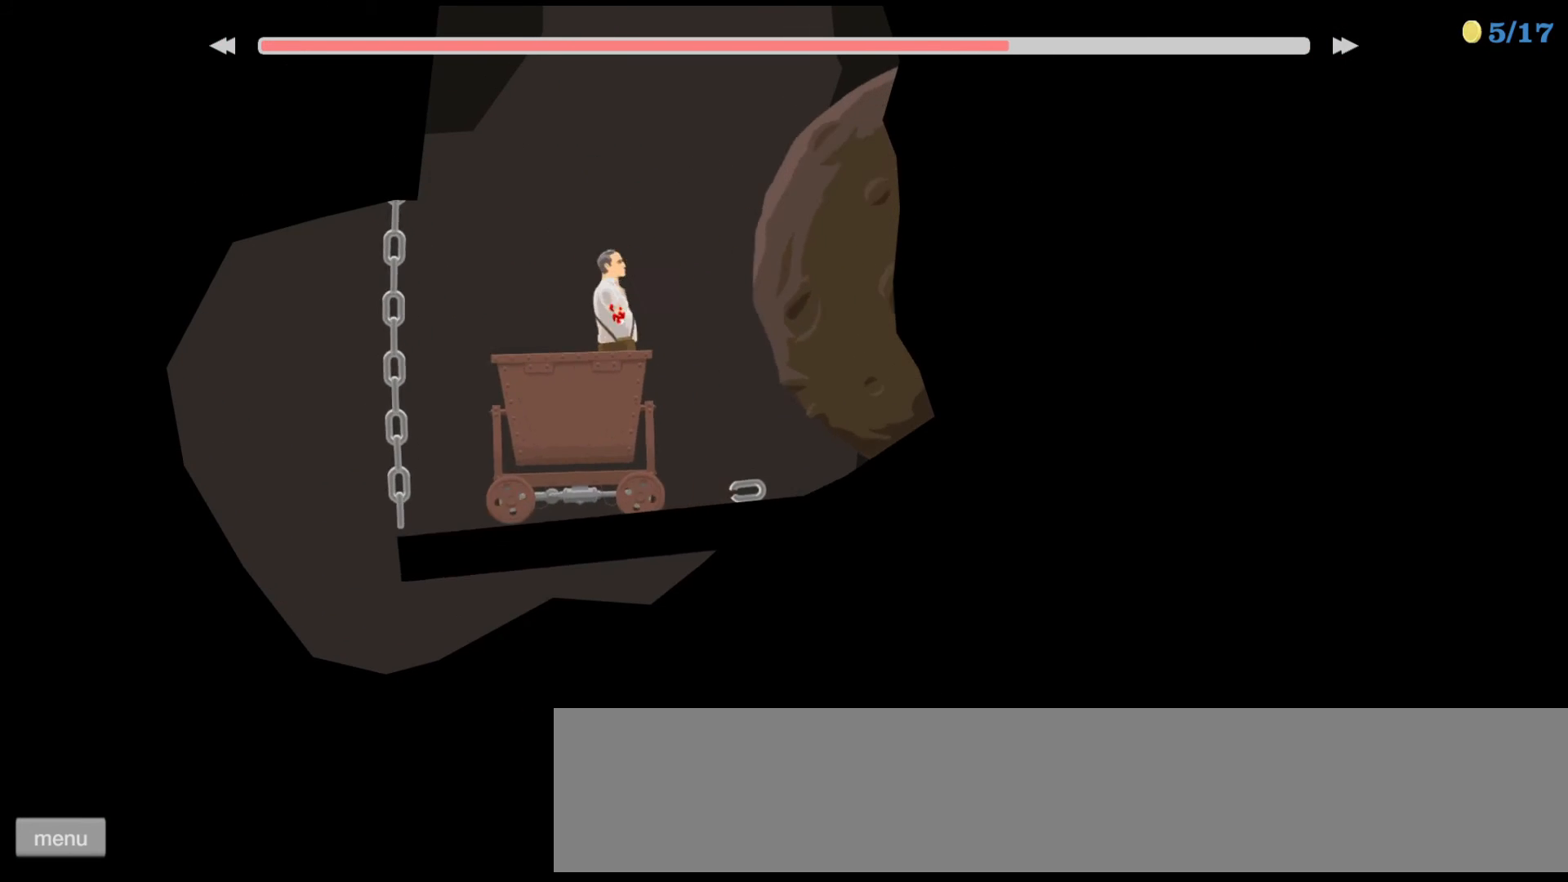
{"keys": ["down"], "events": [[33, "down", "up"], [300, "down", "down"], [333, "down", "up"], [500, "down", "down"]]}
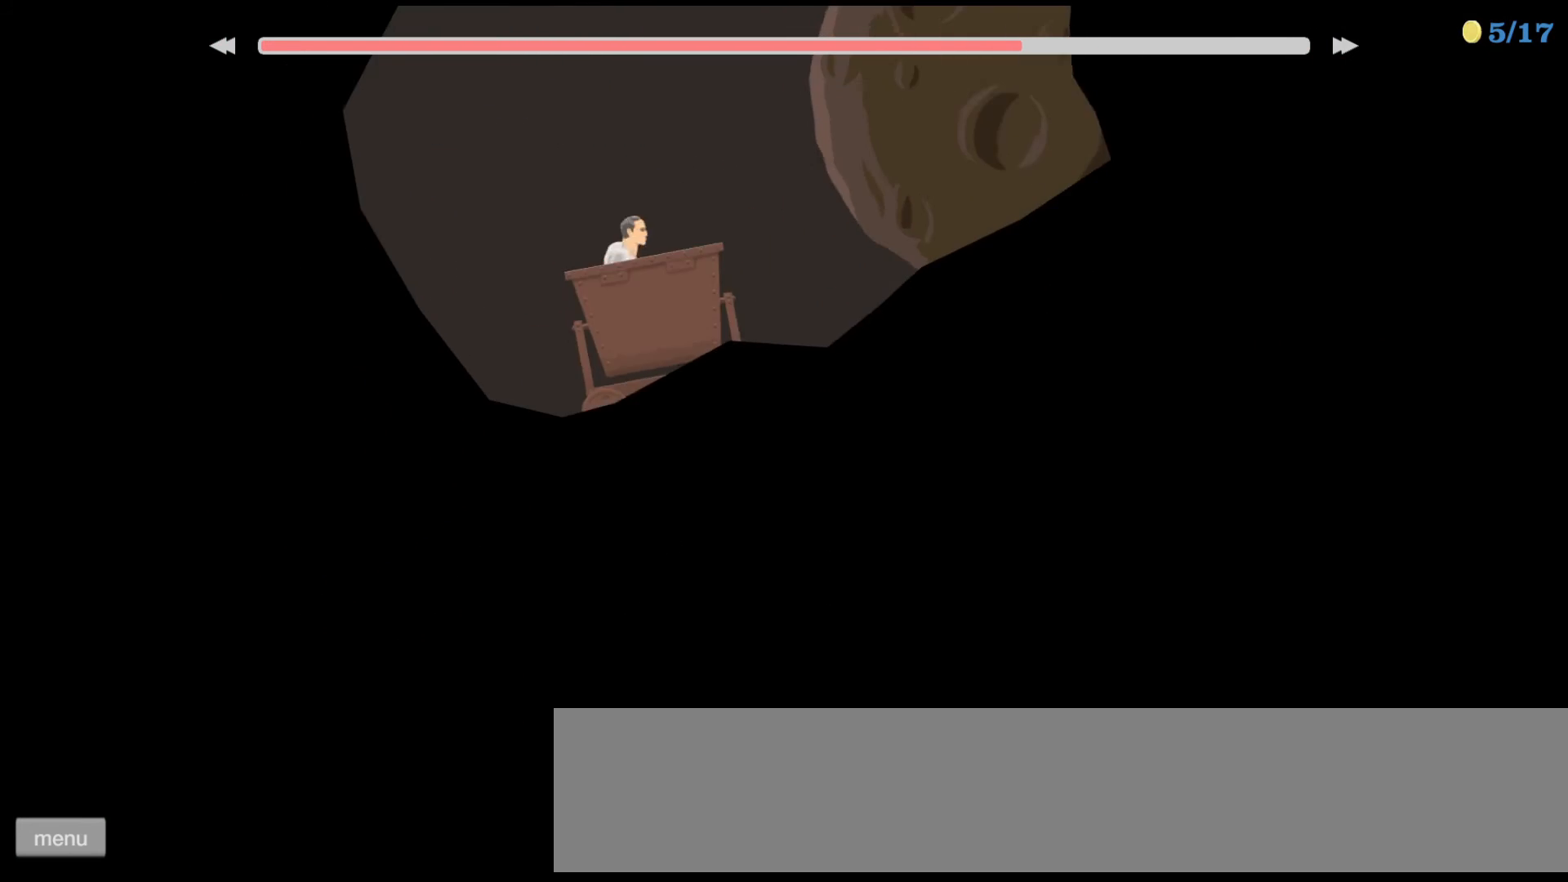
{"keys": ["down"], "events": []}
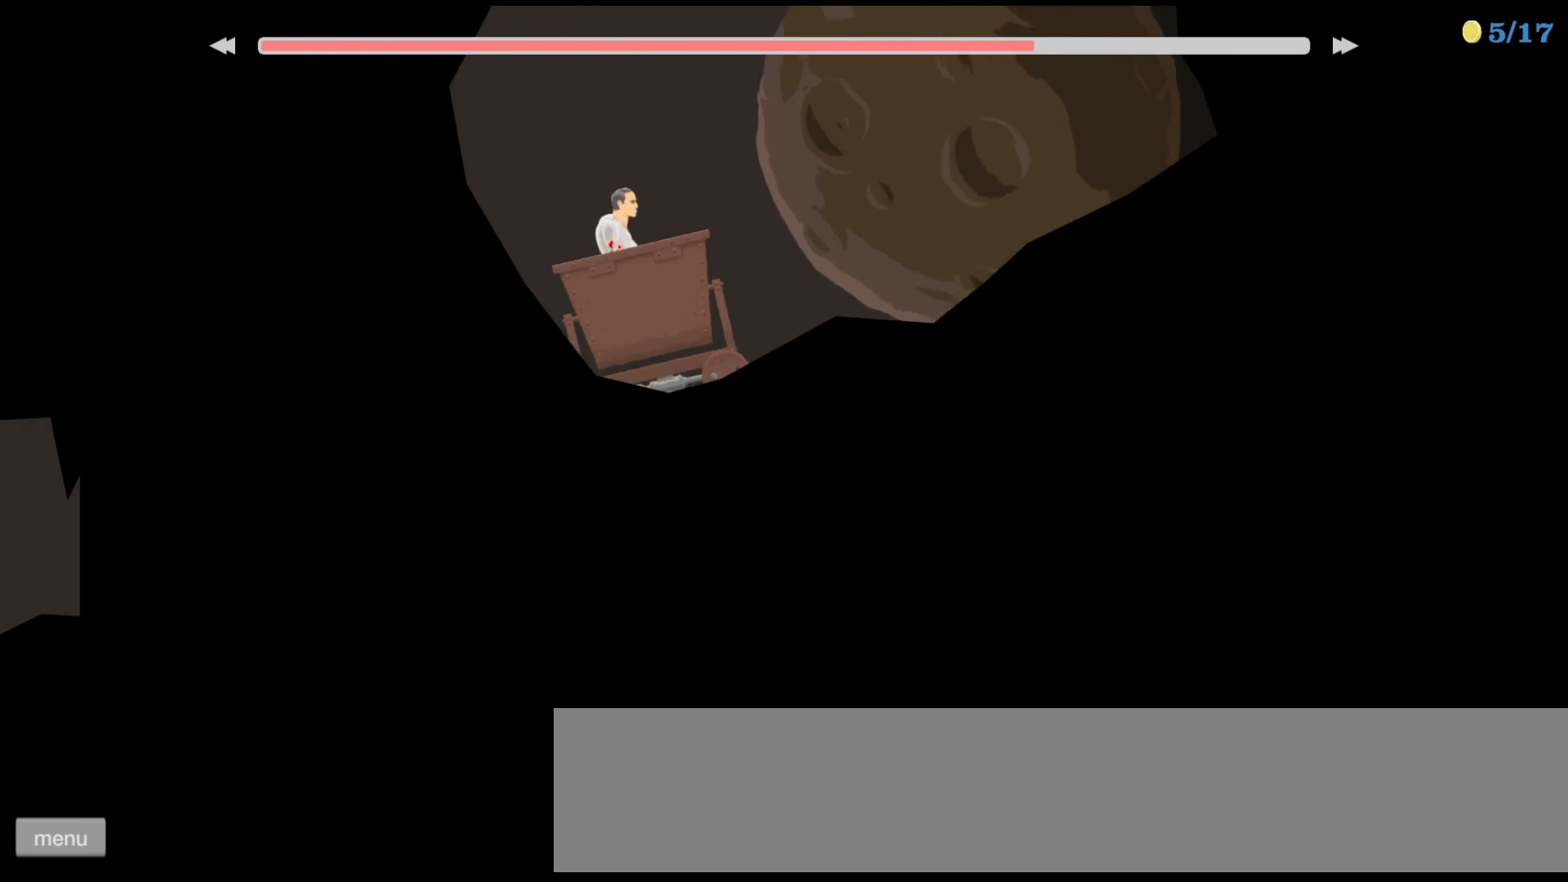
{"keys": ["down"], "events": [[33, "left", "down"], [133, "left", "up"]]}
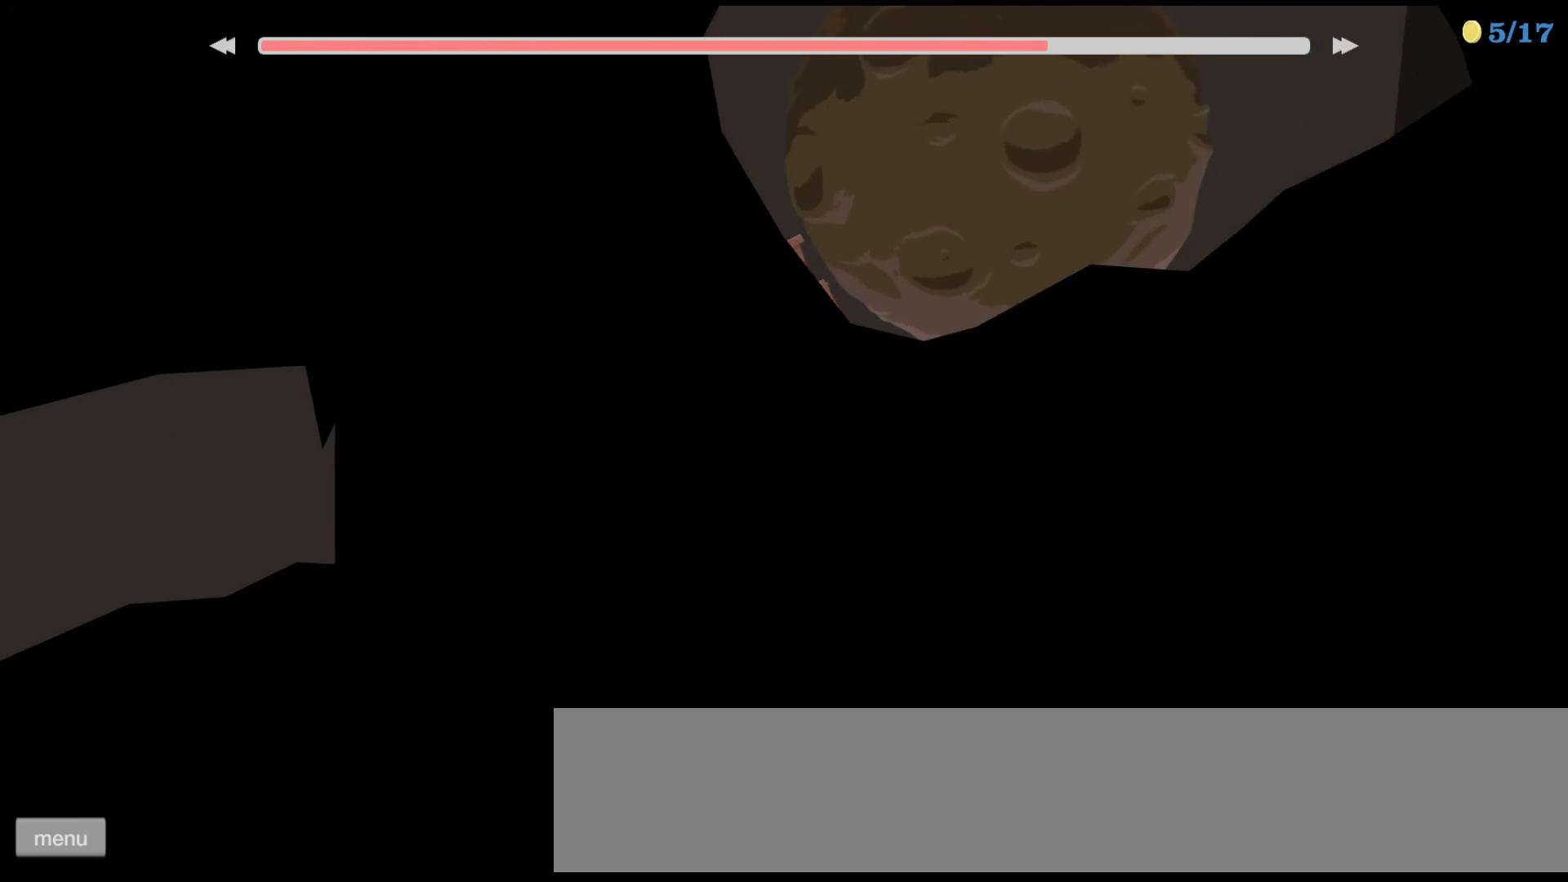
{"keys": ["down"], "events": []}
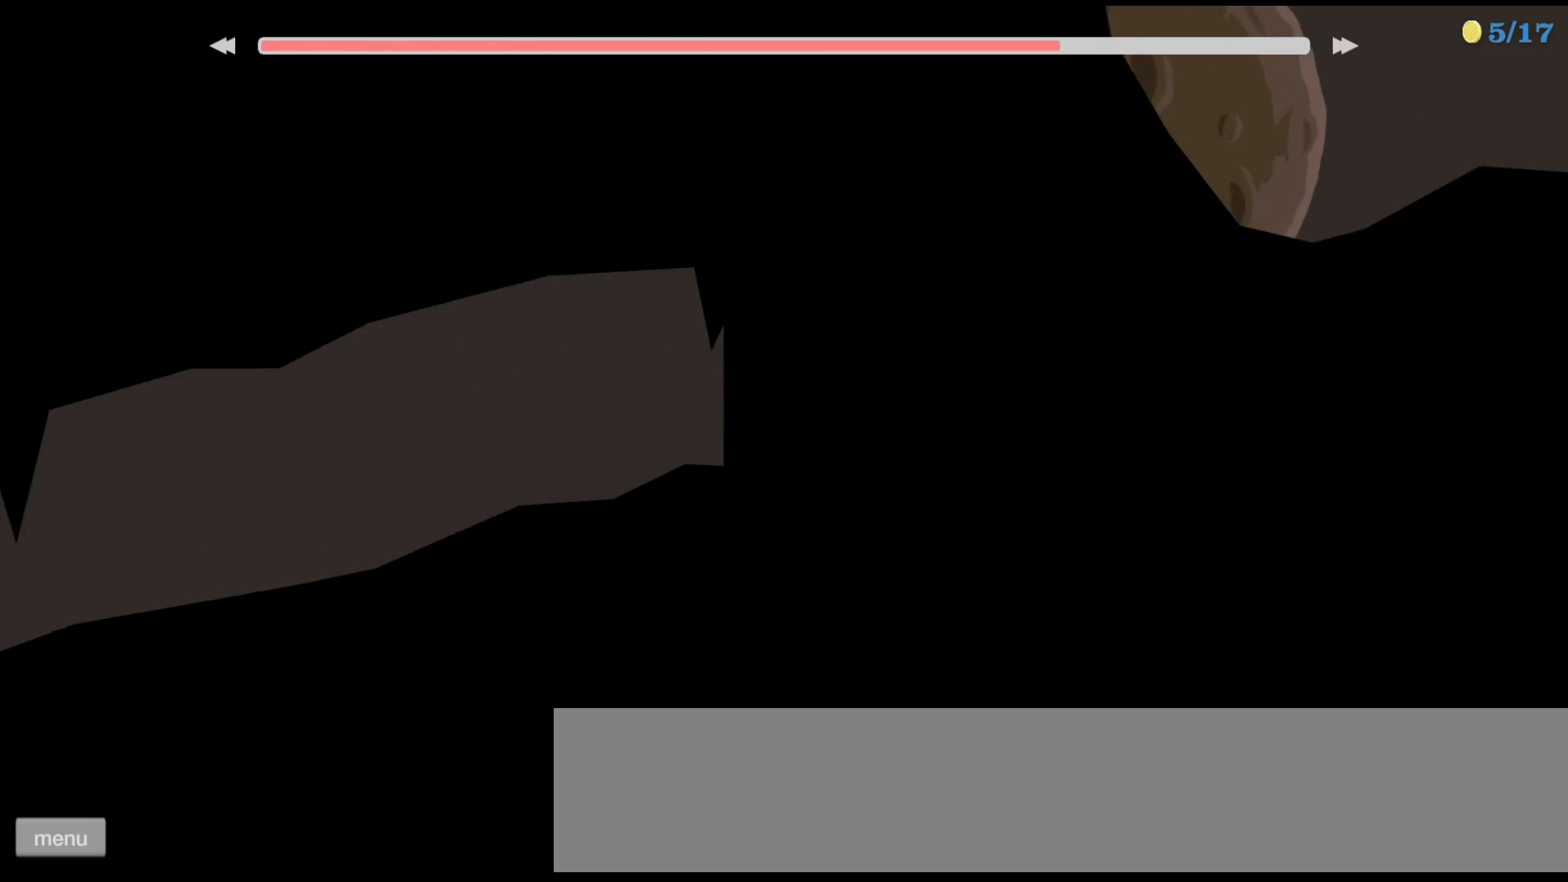
{"keys": ["down"], "events": []}
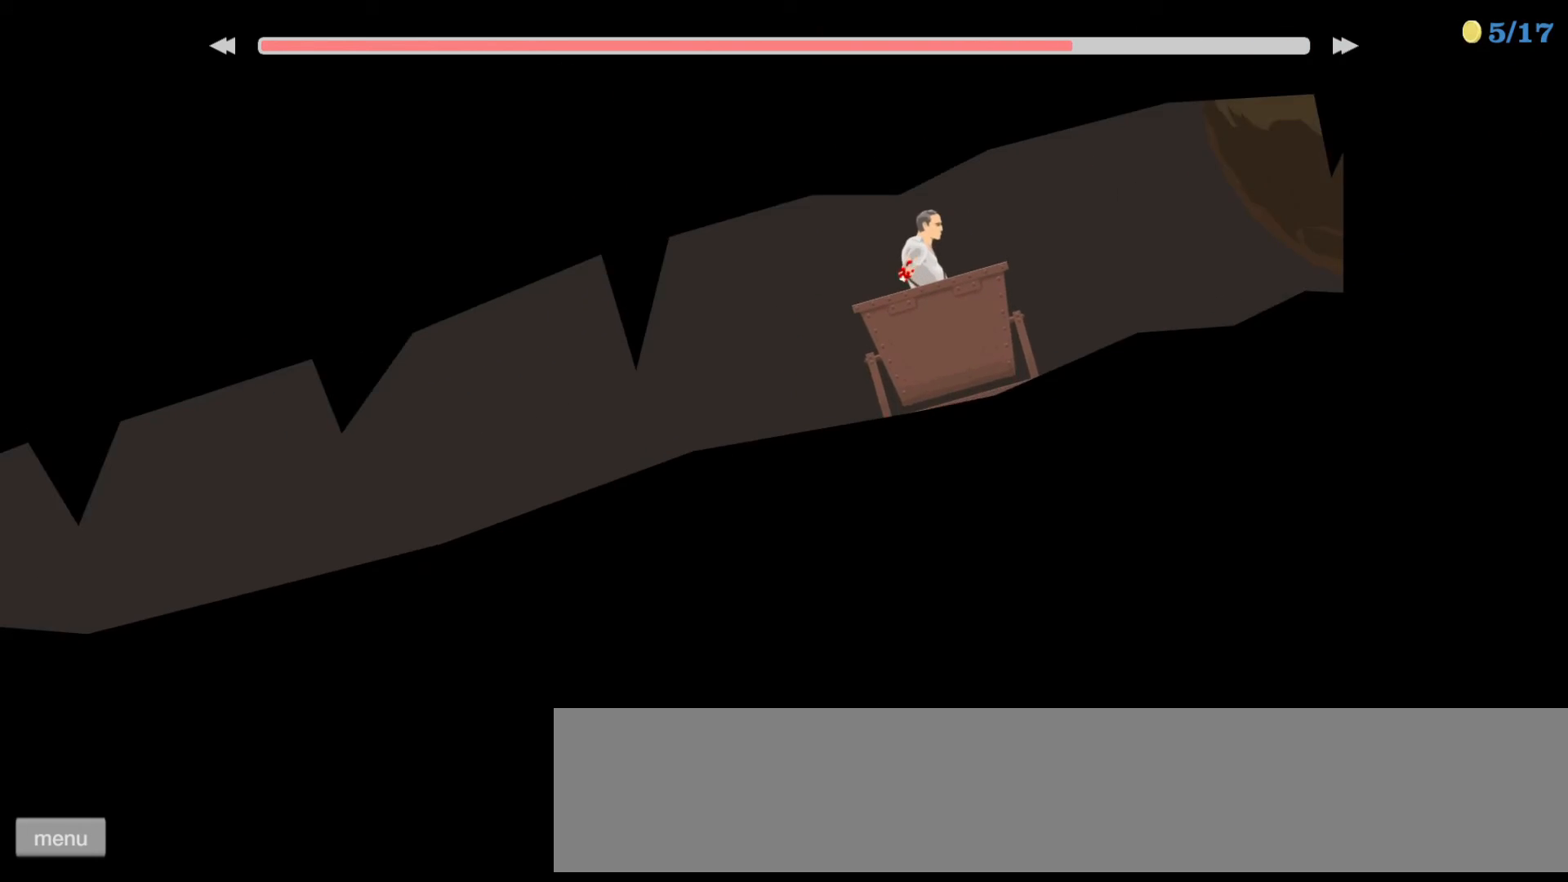
{"keys": ["down"], "events": []}
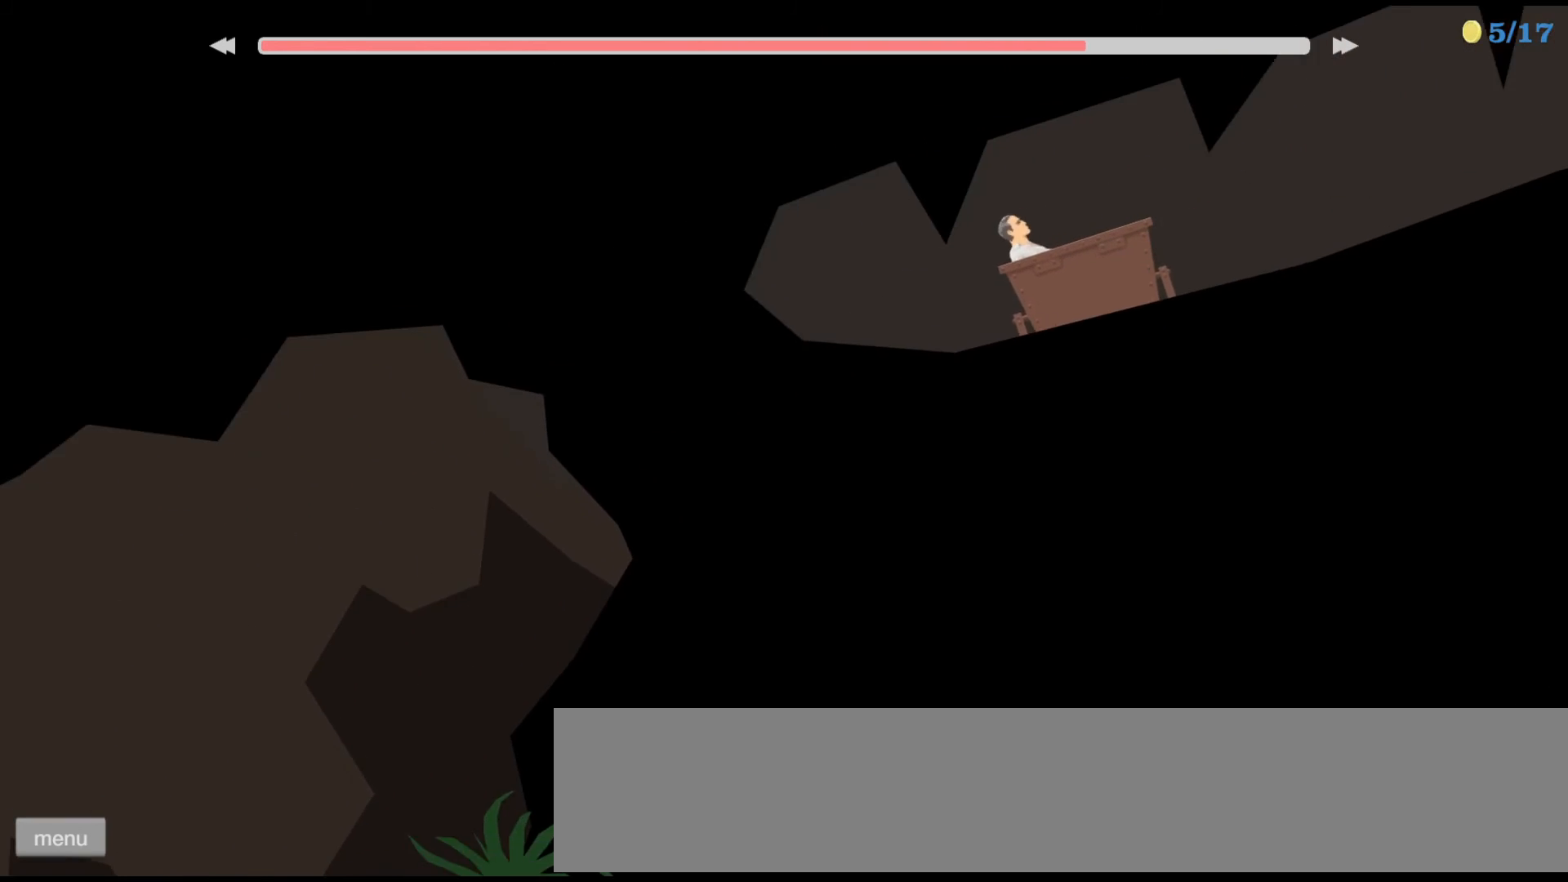
{"keys": ["down"], "events": []}
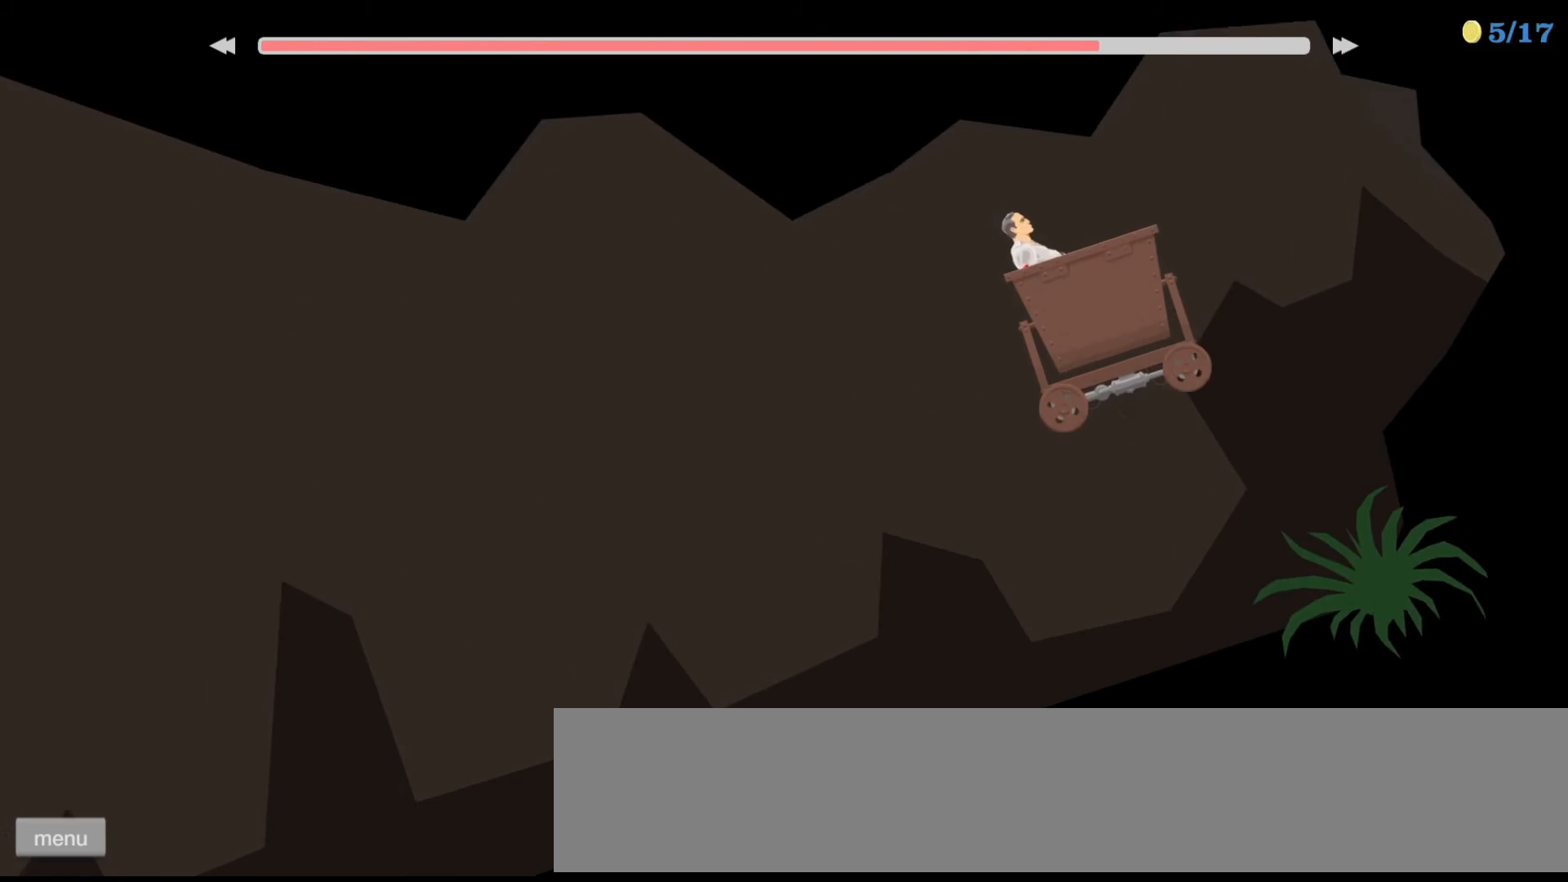
{"keys": ["down"], "events": []}
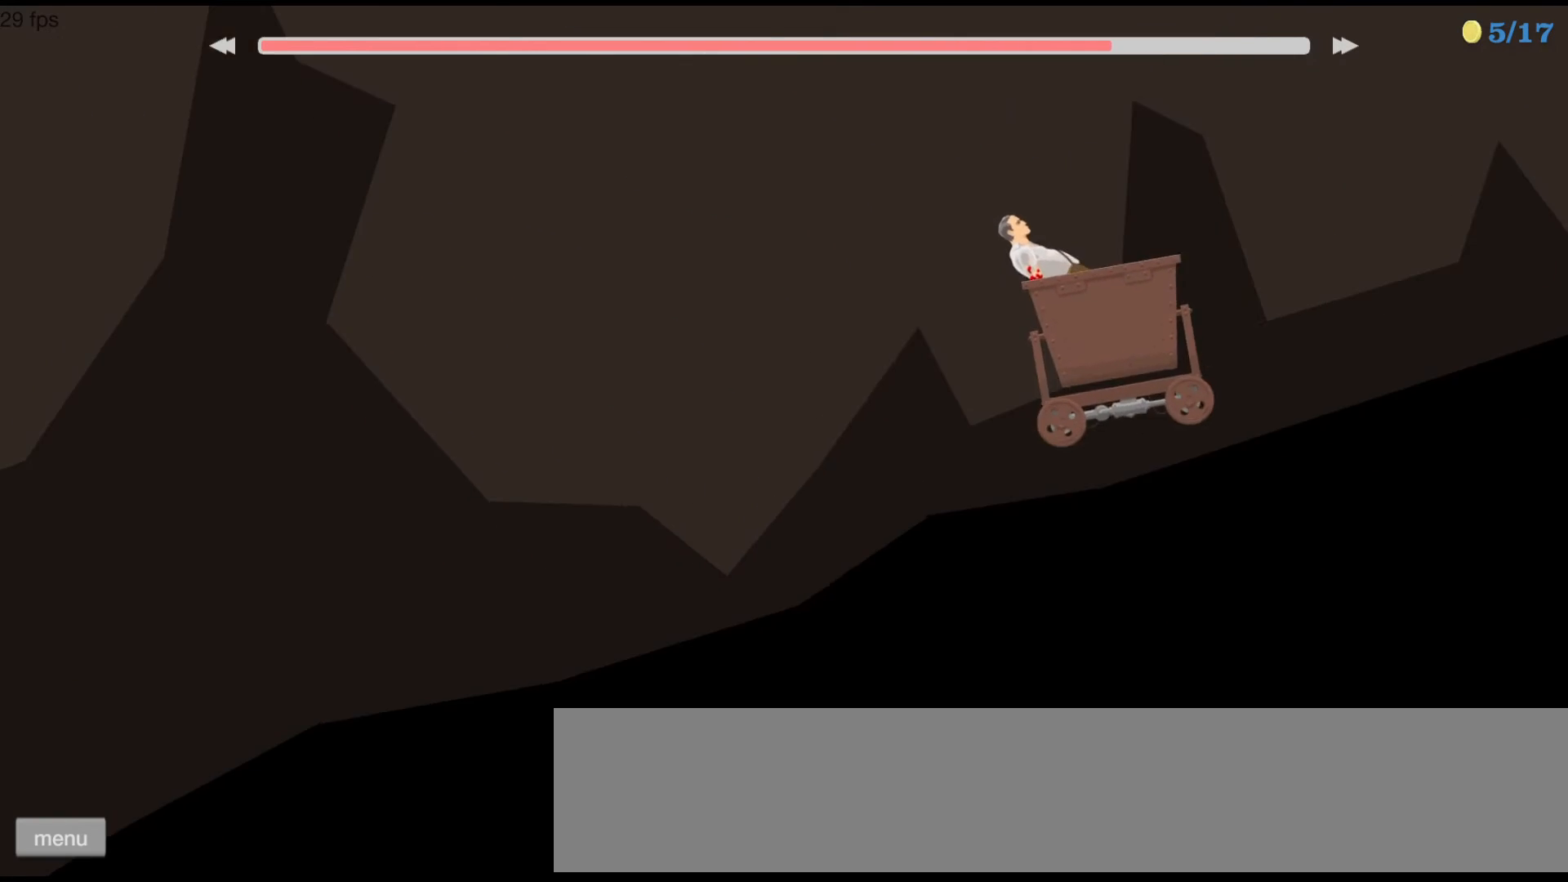
{"keys": ["down"], "events": []}
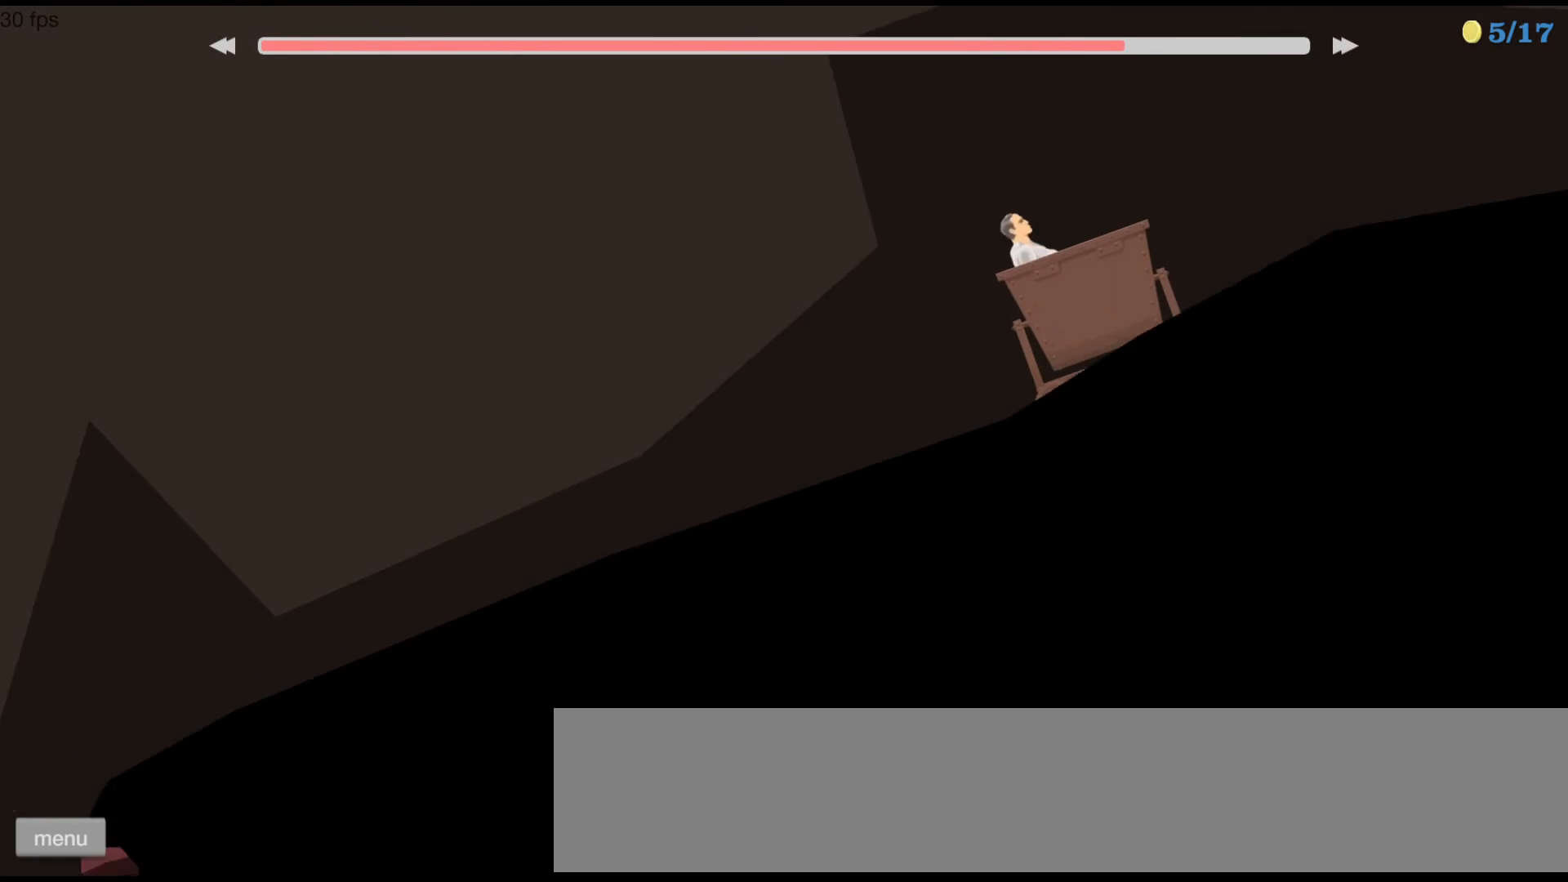
{"keys": ["down"], "events": []}